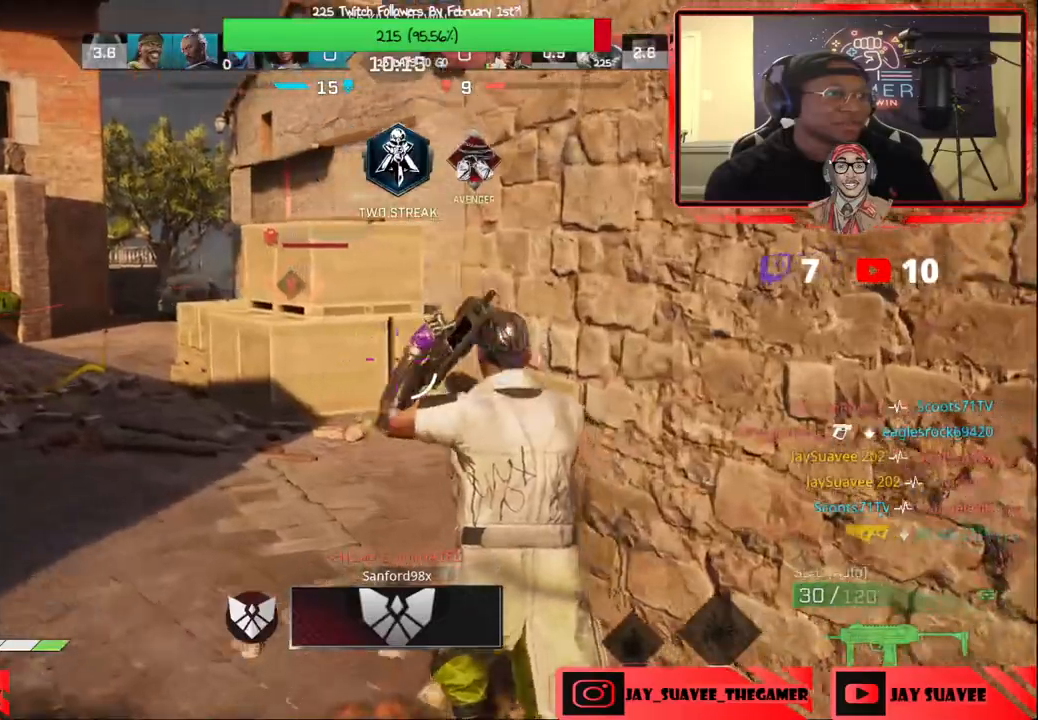
Gameplay with a controller (Xbox layout); each line is a JSON object with the inputs held at the frame after it. "events" lists button and stick changes between this image and that frame as [ms after this image, input, new state], when the widget could be followed in between.
{"buttons": [], "left_stick": "up", "right_stick": "center", "events": [[33, "right_stick", "up-right"], [217, "right_stick", "center"]]}
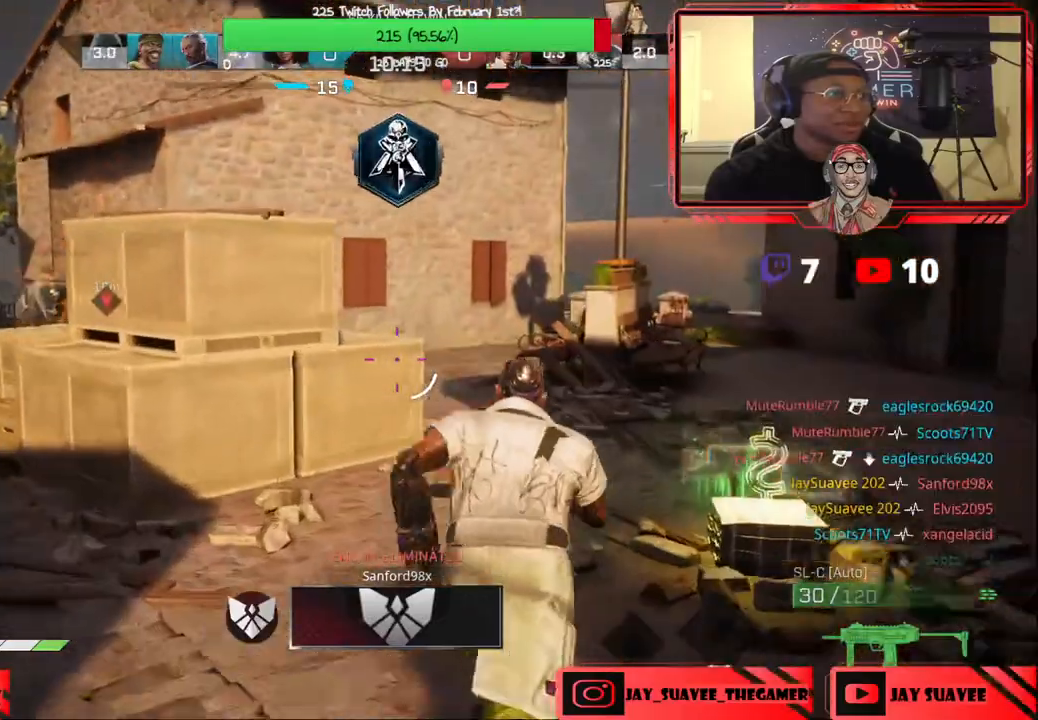
{"buttons": [], "left_stick": "up", "right_stick": "left", "events": [[433, "right_stick", "left"]]}
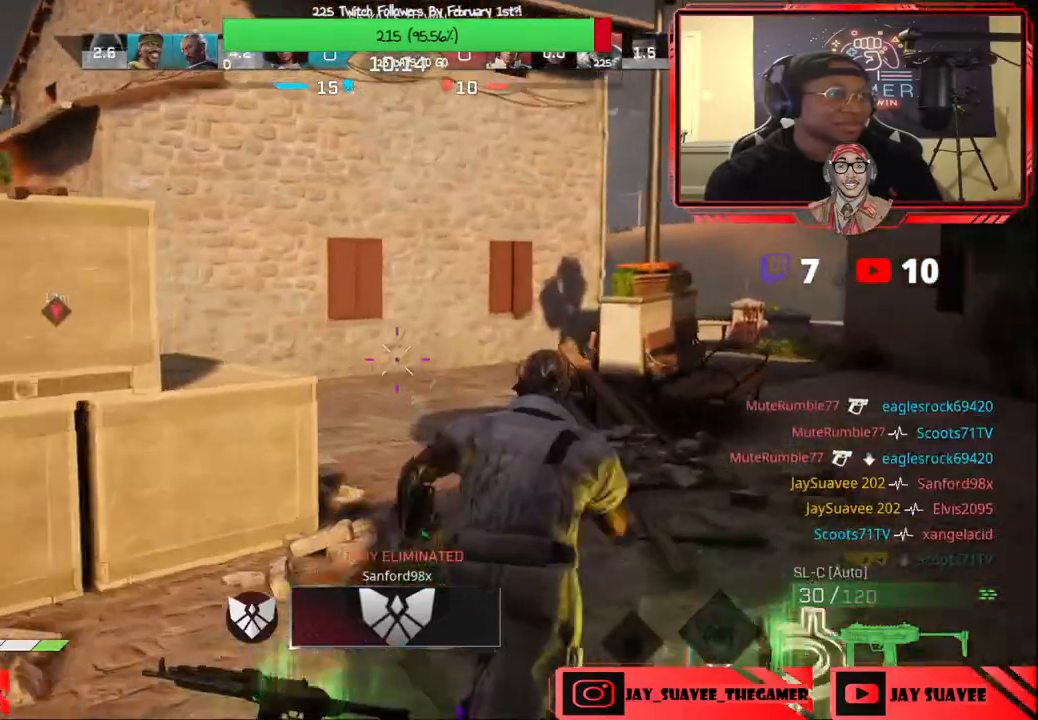
{"buttons": [], "left_stick": "up", "right_stick": "up-left", "events": [[167, "right_stick", "up-left"]]}
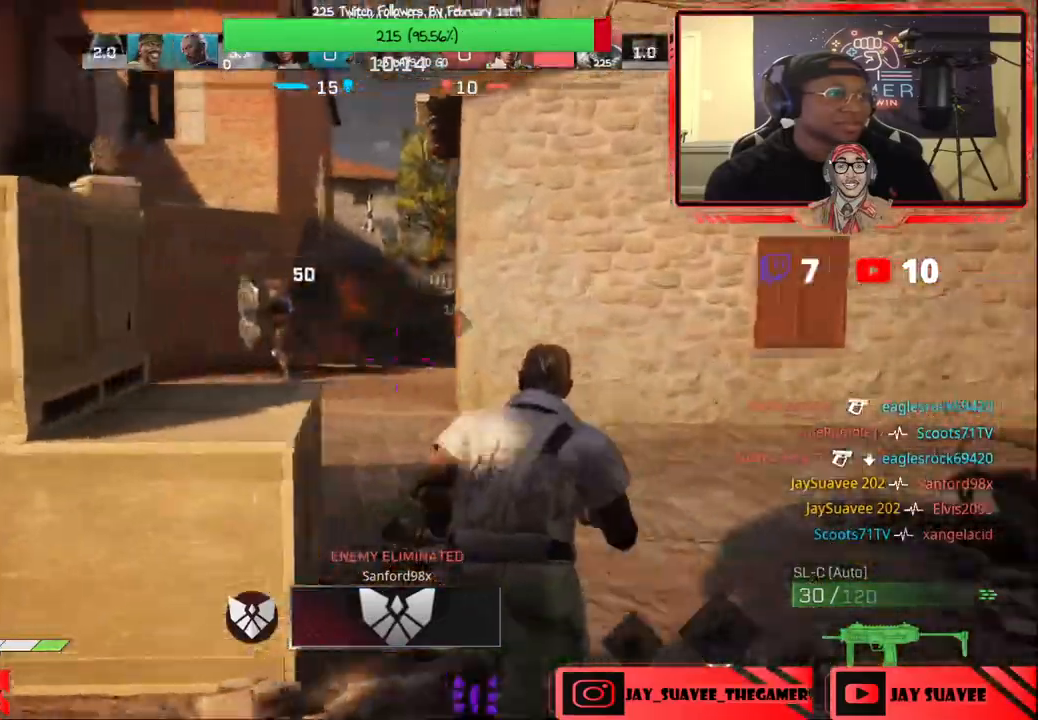
{"buttons": ["L2", "R2"], "left_stick": "up-right", "right_stick": "center", "events": [[83, "L2", "down"], [250, "R2", "down"], [433, "right_stick", "center"], [467, "left_stick", "up-right"]]}
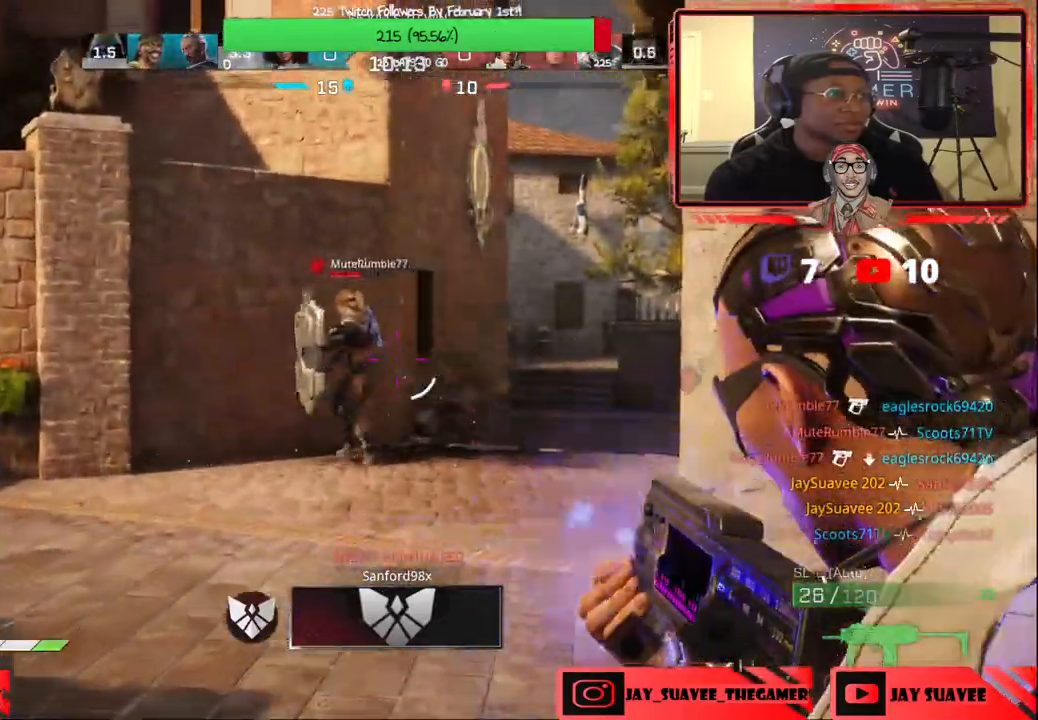
{"buttons": ["L2", "R2"], "left_stick": "down-left", "right_stick": "left", "events": [[50, "left_stick", "up"], [117, "left_stick", "left"], [167, "right_stick", "left"], [267, "left_stick", "center"], [367, "left_stick", "down-left"]]}
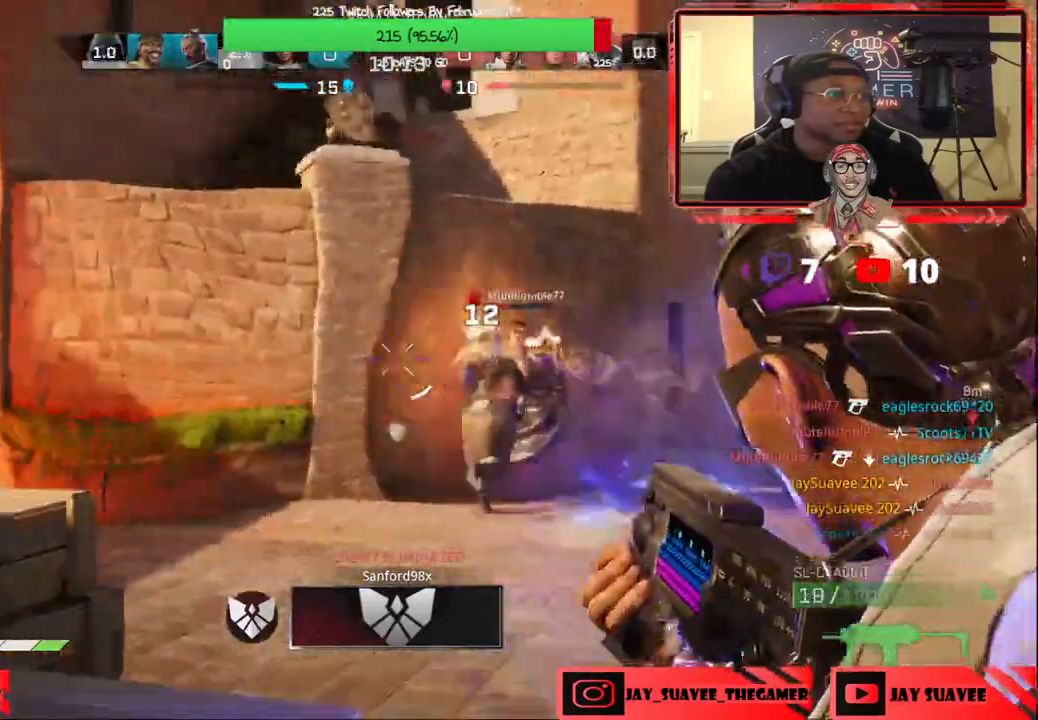
{"buttons": ["L2", "R2"], "left_stick": "up-left", "right_stick": "center", "events": [[33, "right_stick", "center"], [50, "left_stick", "right"], [133, "right_stick", "down-right"], [317, "R2", "up"], [433, "R2", "down"], [467, "left_stick", "up-left"], [467, "right_stick", "center"]]}
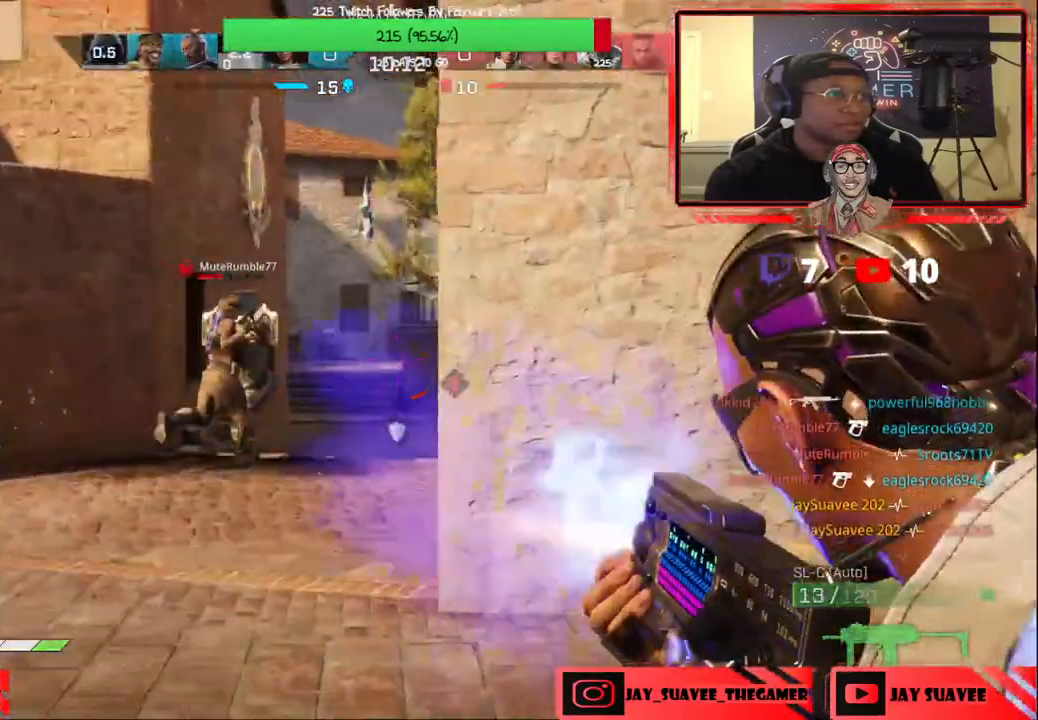
{"buttons": ["L2", "R2"], "left_stick": "down-right", "right_stick": "down-right", "events": [[33, "left_stick", "left"], [183, "right_stick", "left"], [317, "right_stick", "center"], [400, "right_stick", "down-right"], [417, "left_stick", "down-right"]]}
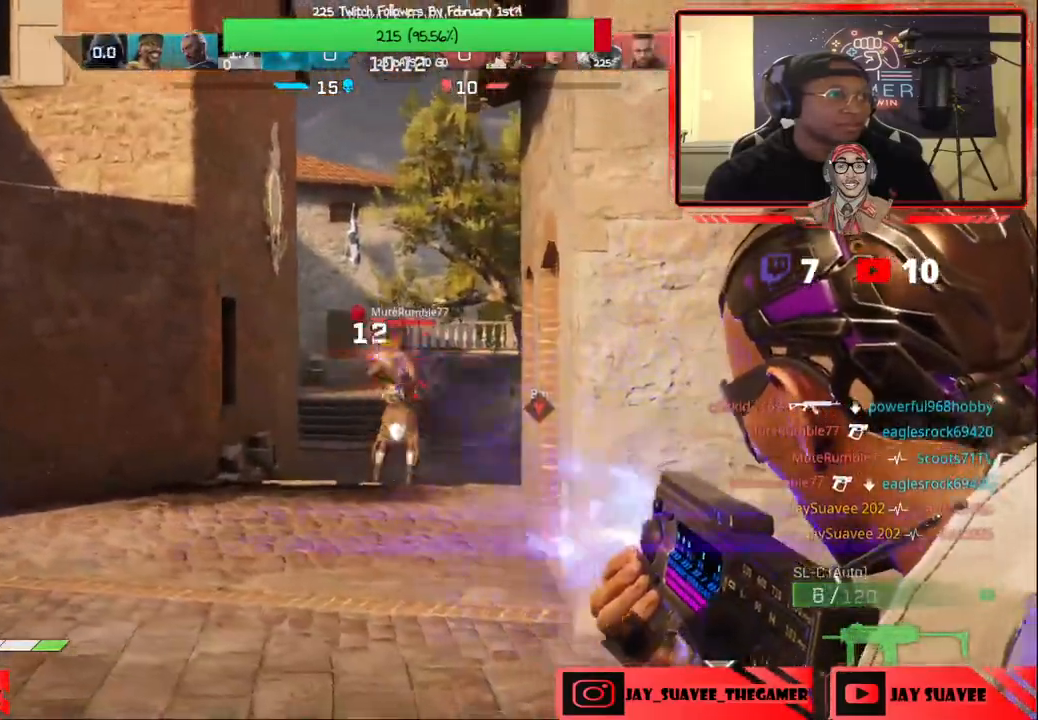
{"buttons": ["X"], "left_stick": "down-left", "right_stick": "center", "events": [[50, "right_stick", "down"], [83, "left_stick", "down-left"], [250, "left_stick", "down-right"], [350, "R2", "up"], [367, "L2", "up"], [367, "right_stick", "center"], [383, "left_stick", "down-left"], [467, "X", "down"]]}
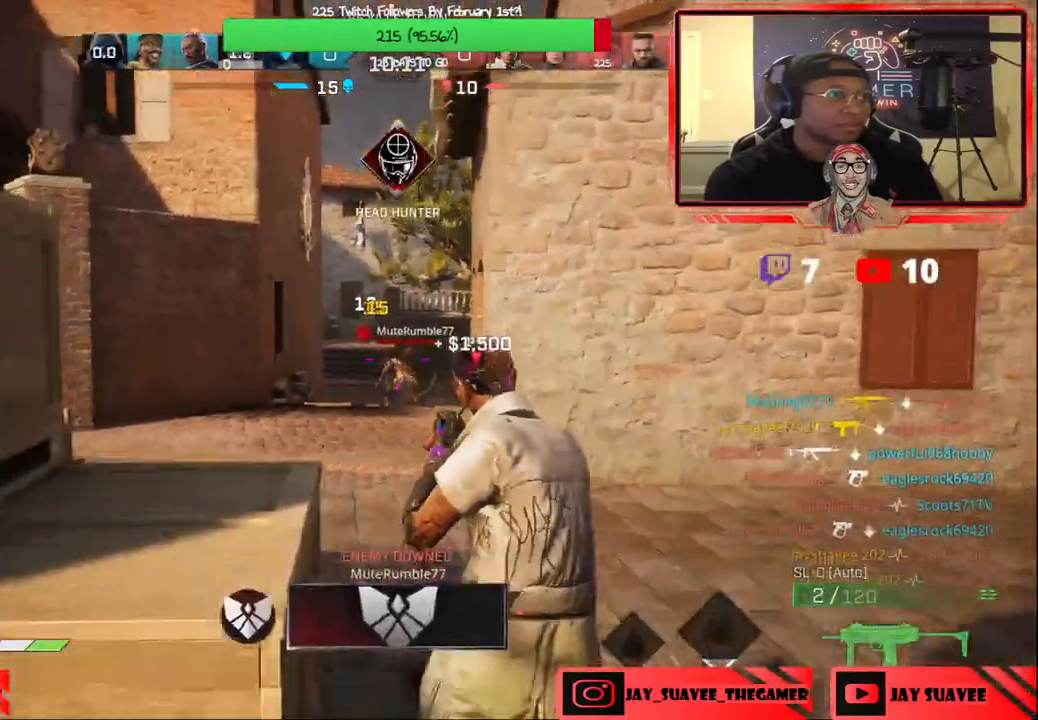
{"buttons": ["R3"], "left_stick": "up-right", "right_stick": "left", "events": [[33, "X", "up"], [200, "right_stick", "down-left"], [233, "left_stick", "right"], [333, "right_stick", "left"], [433, "R3", "down"], [433, "left_stick", "up-right"]]}
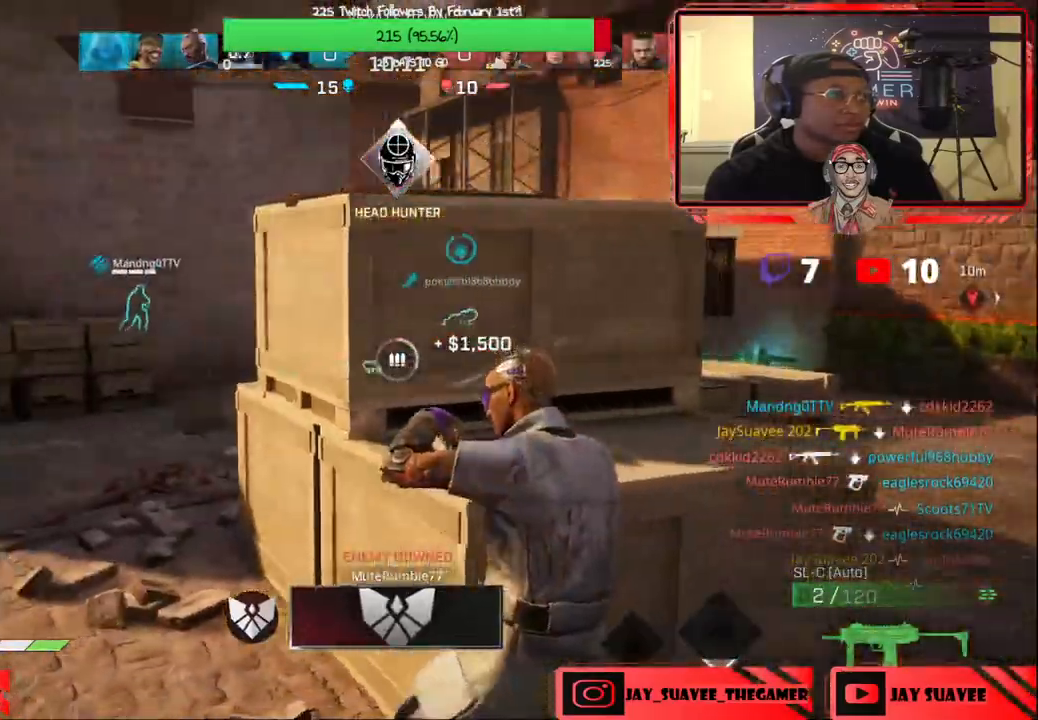
{"buttons": ["R1"], "left_stick": "up-right", "right_stick": "center", "events": [[33, "R3", "up"], [83, "left_stick", "center"], [217, "R3", "down"], [250, "left_stick", "right"], [250, "right_stick", "center"], [333, "R3", "up"], [450, "left_stick", "up-right"], [483, "R1", "down"]]}
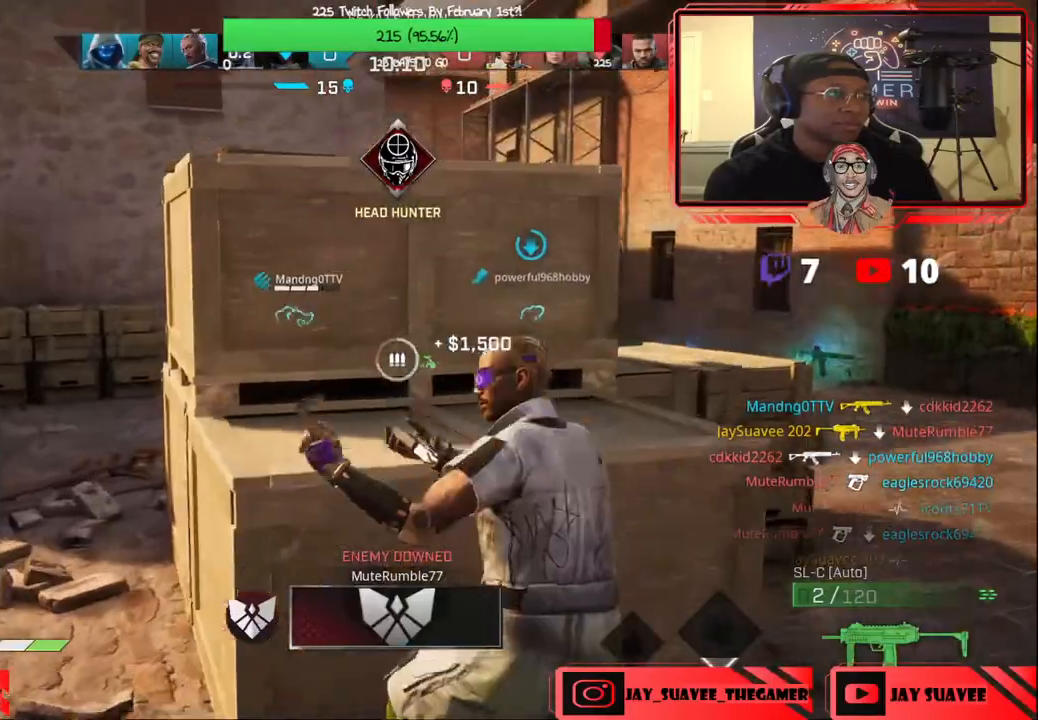
{"buttons": [], "left_stick": "up-right", "right_stick": "center", "events": [[67, "R1", "up"], [167, "left_stick", "center"], [233, "right_stick", "left"], [250, "left_stick", "right"], [300, "right_stick", "center"], [450, "left_stick", "up-right"]]}
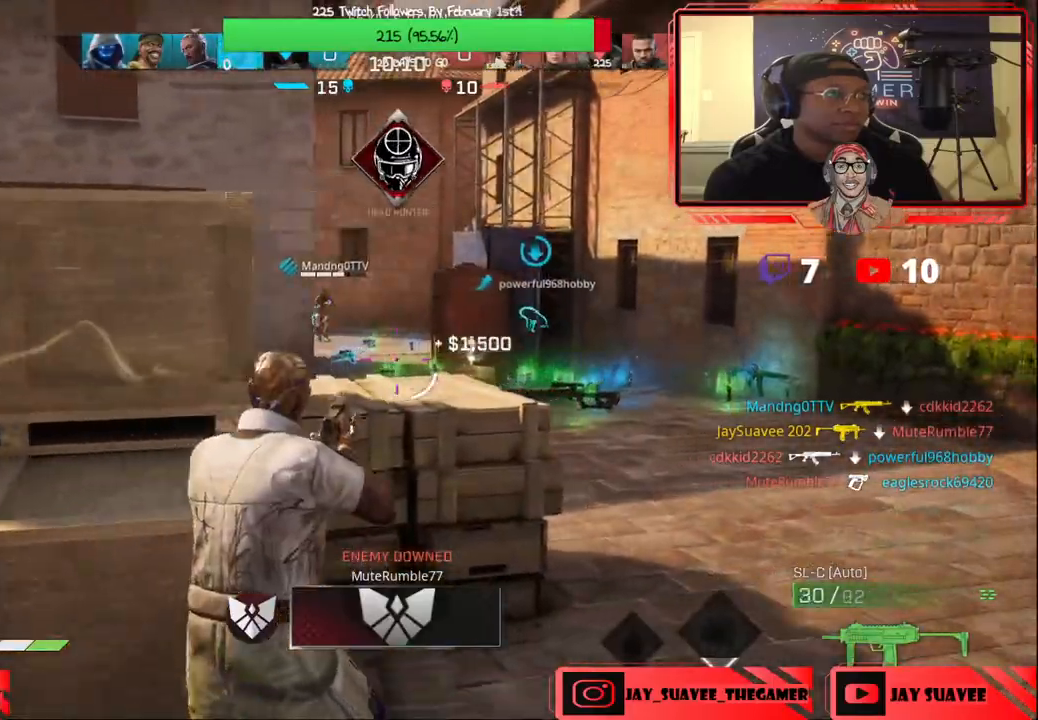
{"buttons": [], "left_stick": "up", "right_stick": "center", "events": [[33, "right_stick", "down-right"], [100, "L3", "down"], [117, "left_stick", "up"], [233, "L3", "up"], [300, "right_stick", "right"], [400, "right_stick", "center"]]}
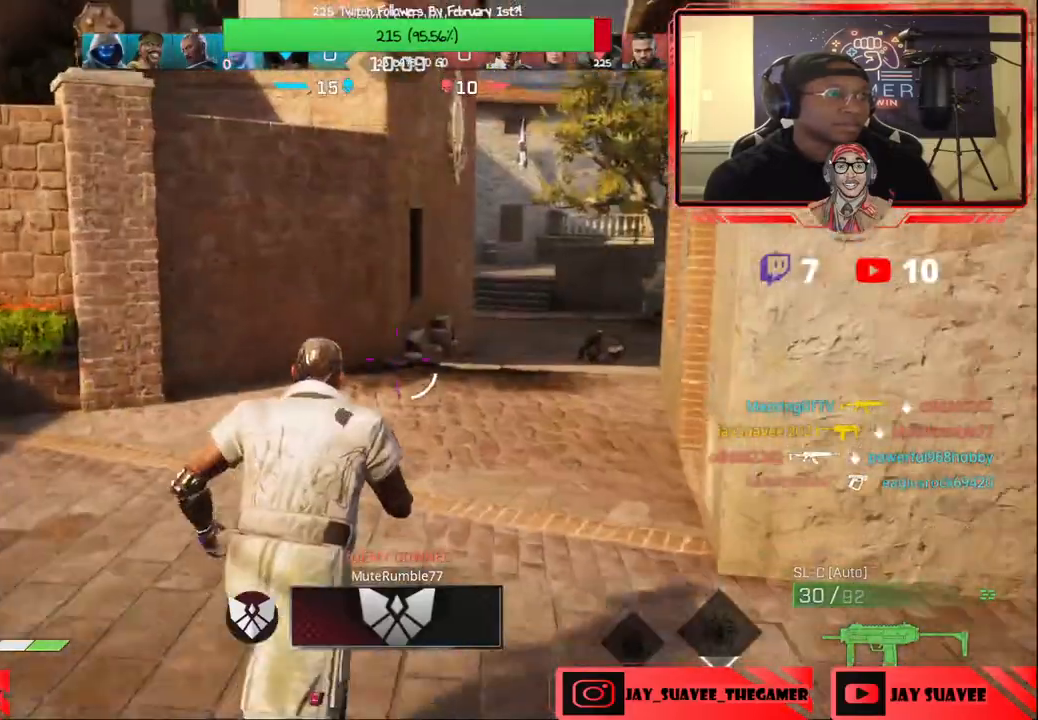
{"buttons": [], "left_stick": "up", "right_stick": "center", "events": [[117, "right_stick", "down-right"], [317, "right_stick", "center"]]}
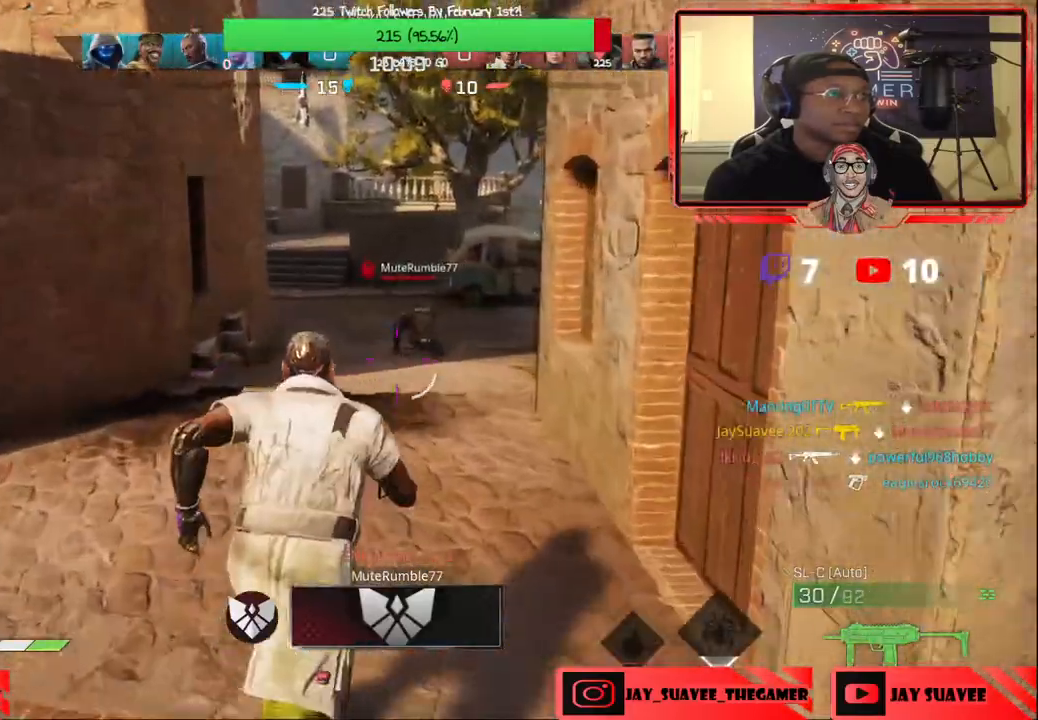
{"buttons": ["L2", "R2"], "left_stick": "up", "right_stick": "down", "events": [[67, "L2", "down"], [217, "R2", "down"], [500, "right_stick", "down"]]}
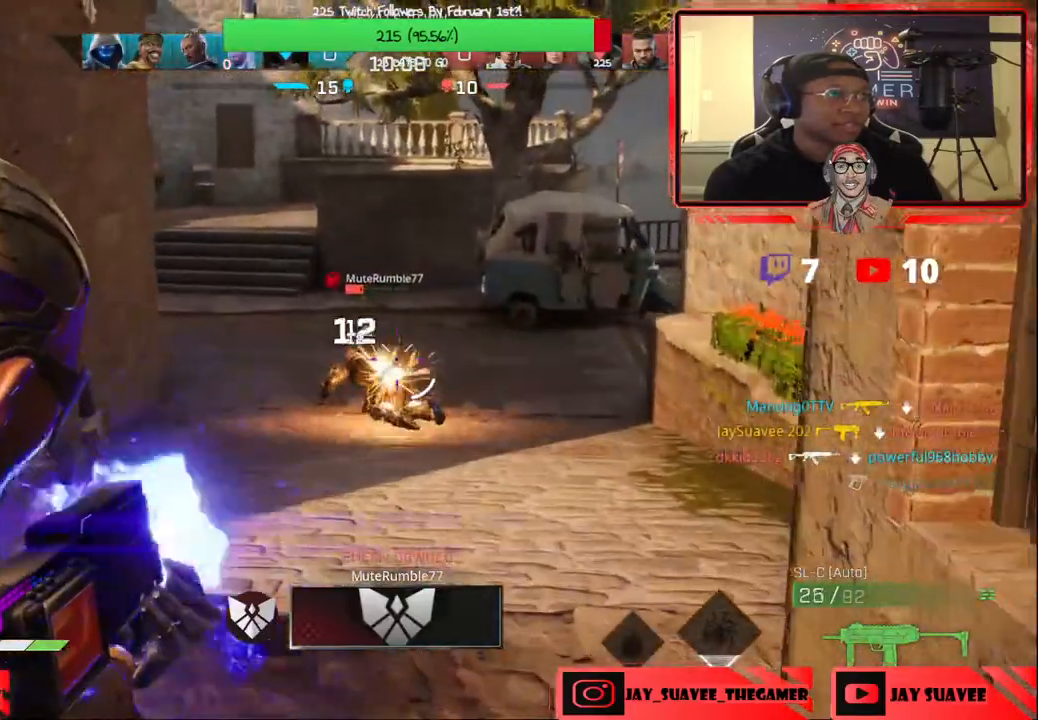
{"buttons": [], "left_stick": "down-left", "right_stick": "up", "events": [[167, "left_stick", "up-left"], [283, "right_stick", "center"], [317, "R2", "up"], [417, "L2", "up"], [417, "left_stick", "down-left"], [483, "right_stick", "up"]]}
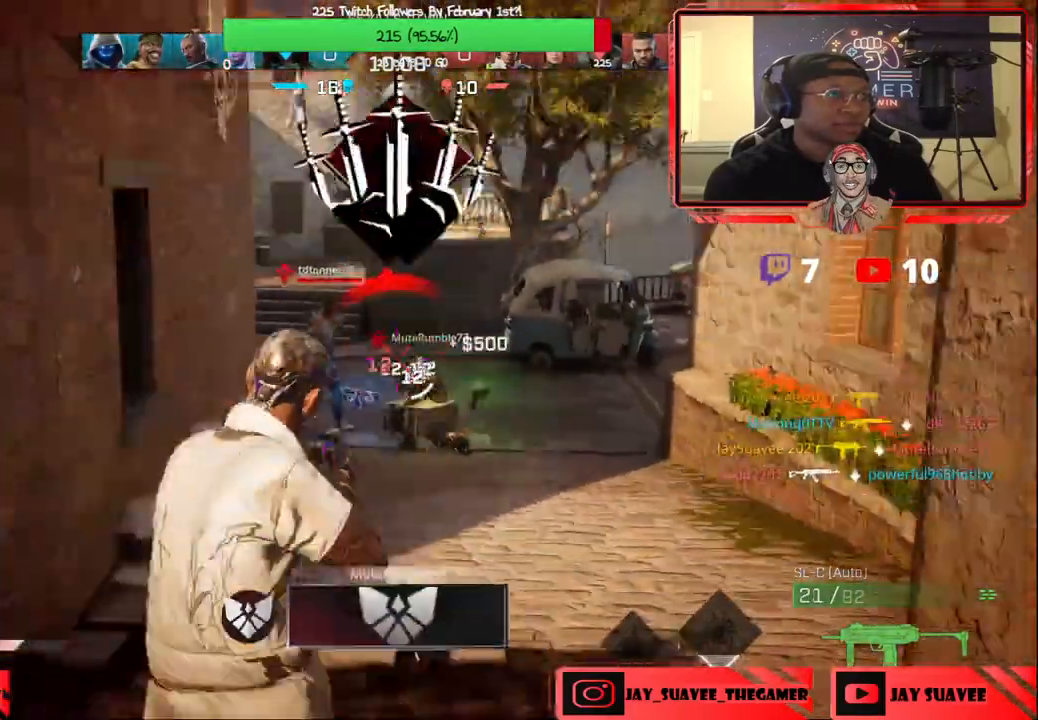
{"buttons": [], "left_stick": "left", "right_stick": "left", "events": [[50, "R2", "down"], [67, "left_stick", "left"], [133, "right_stick", "center"], [233, "B", "down"], [233, "R2", "up"], [333, "B", "up"], [450, "right_stick", "left"]]}
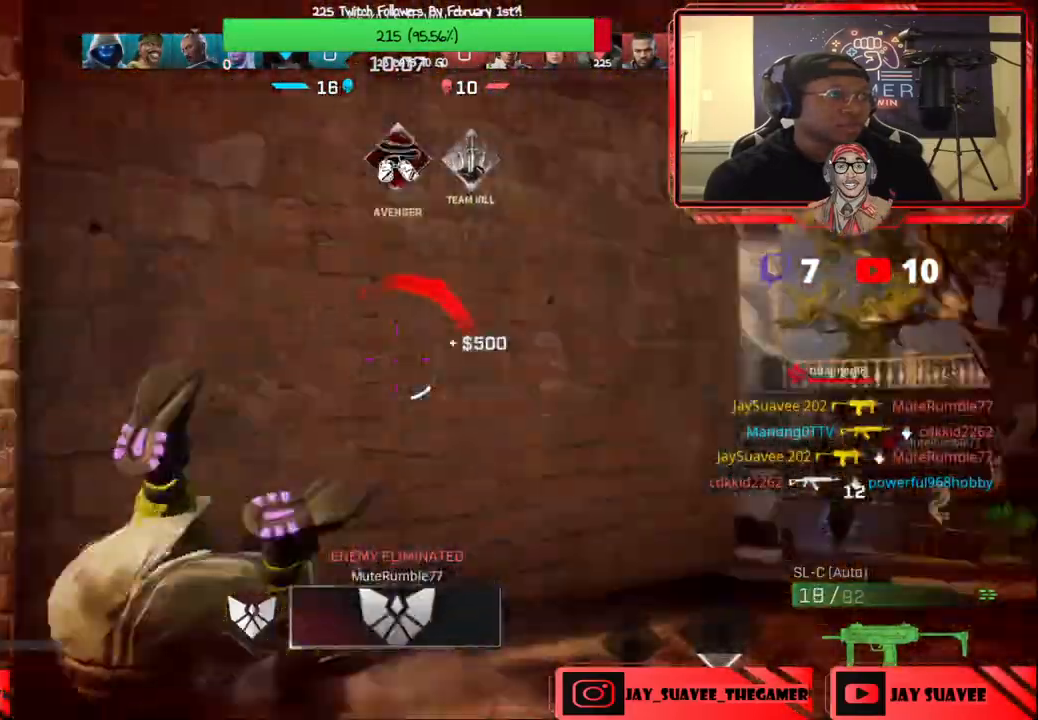
{"buttons": ["L3"], "left_stick": "up-left", "right_stick": "center", "events": [[100, "right_stick", "down-left"], [217, "right_stick", "center"], [317, "right_stick", "down-left"], [367, "left_stick", "up-left"], [433, "L3", "down"], [450, "right_stick", "center"]]}
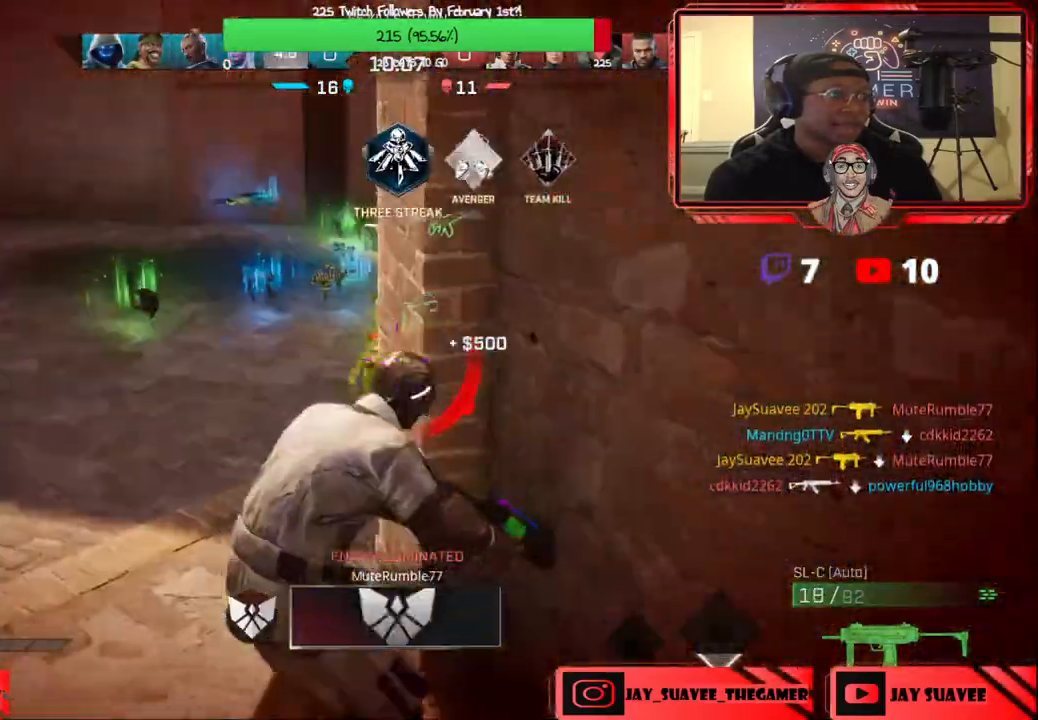
{"buttons": [], "left_stick": "up", "right_stick": "center", "events": [[83, "L3", "up"], [83, "left_stick", "up"], [350, "Y", "down"], [450, "Y", "up"]]}
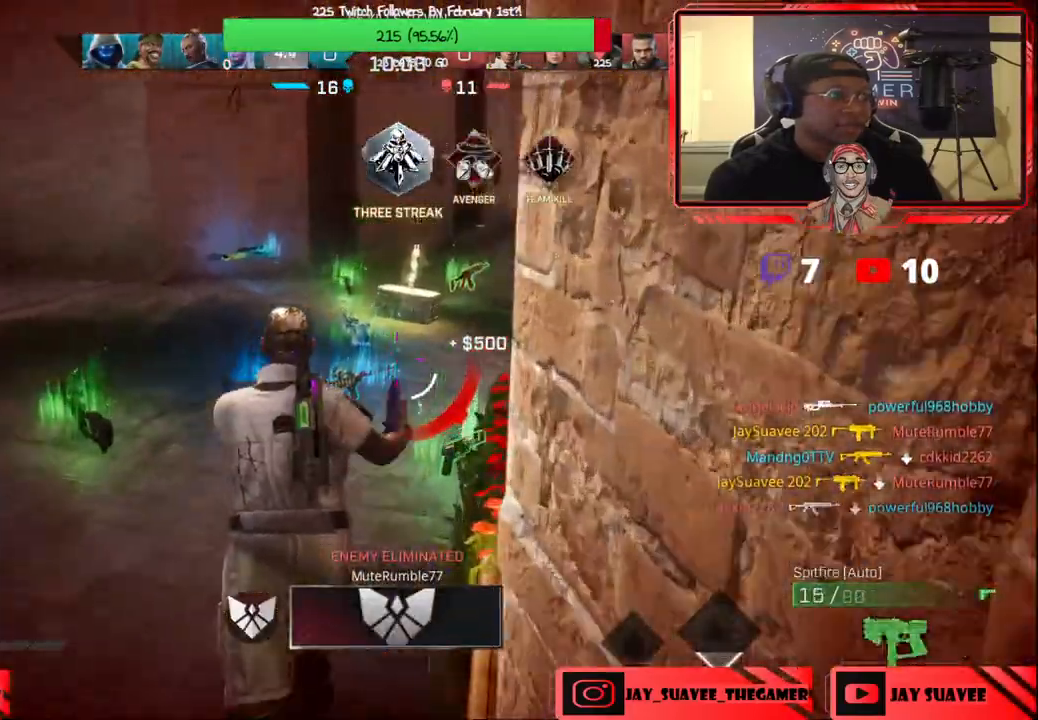
{"buttons": ["X"], "left_stick": "up", "right_stick": "center", "events": [[200, "X", "down"]]}
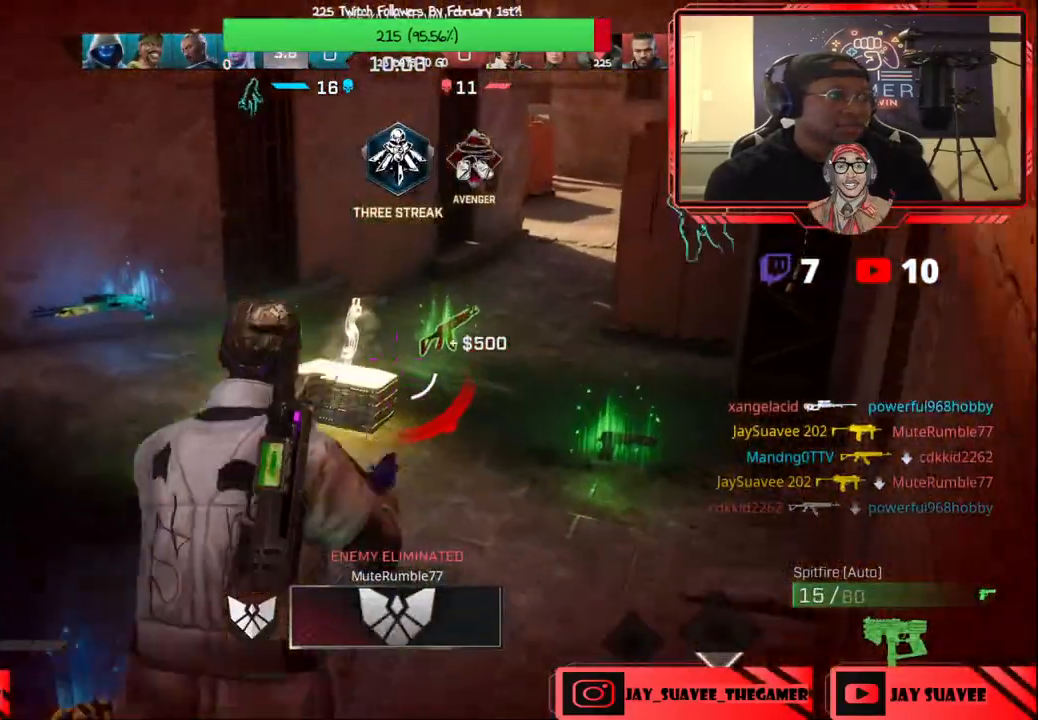
{"buttons": ["Y"], "left_stick": "up", "right_stick": "center", "events": [[83, "X", "up"], [233, "right_stick", "right"], [350, "right_stick", "center"], [450, "Y", "down"]]}
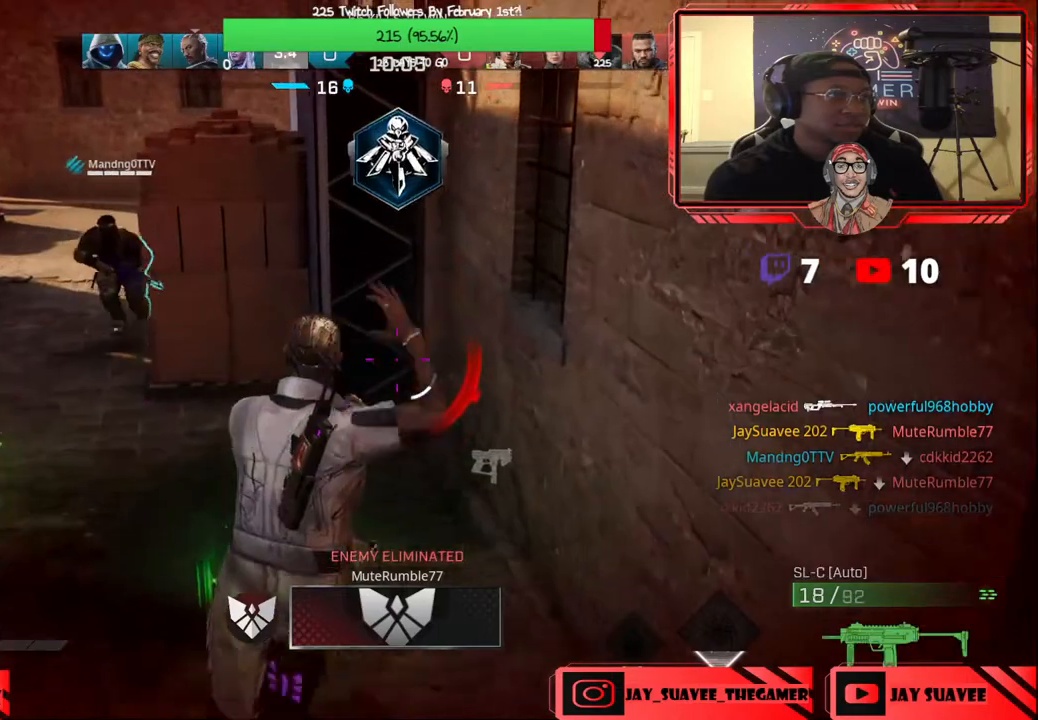
{"buttons": [], "left_stick": "up", "right_stick": "center", "events": [[33, "Y", "up"], [267, "left_stick", "up-left"], [267, "right_stick", "left"], [417, "left_stick", "up"], [417, "right_stick", "up"], [467, "right_stick", "center"]]}
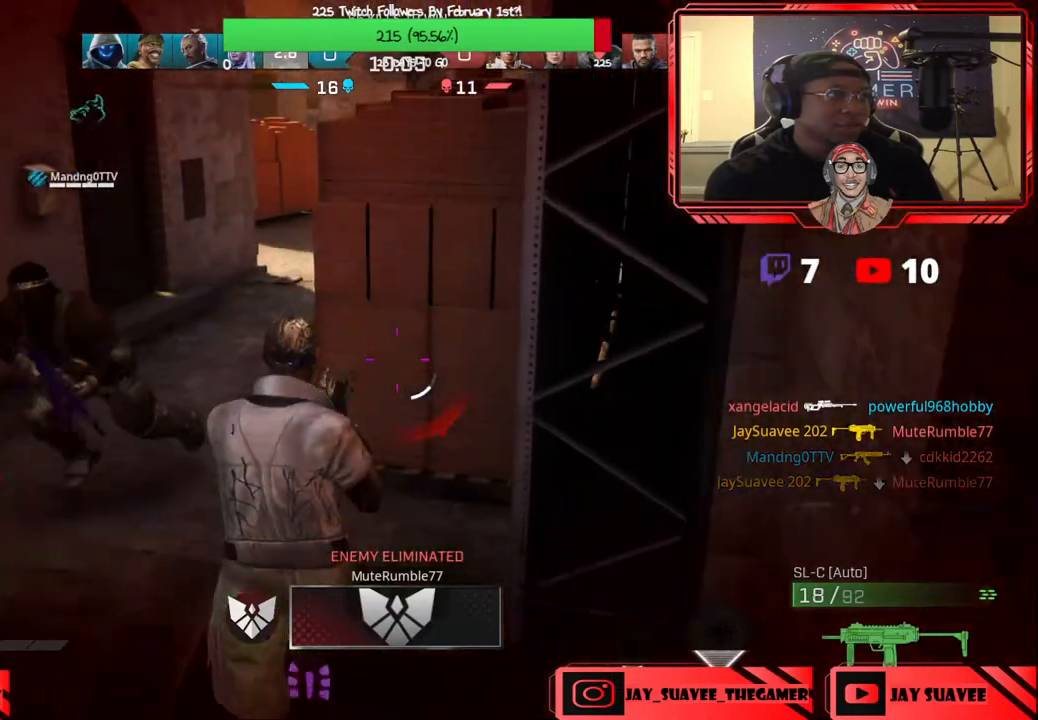
{"buttons": [], "left_stick": "up-left", "right_stick": "center", "events": [[200, "B", "down"], [250, "left_stick", "up-left"], [267, "B", "up"]]}
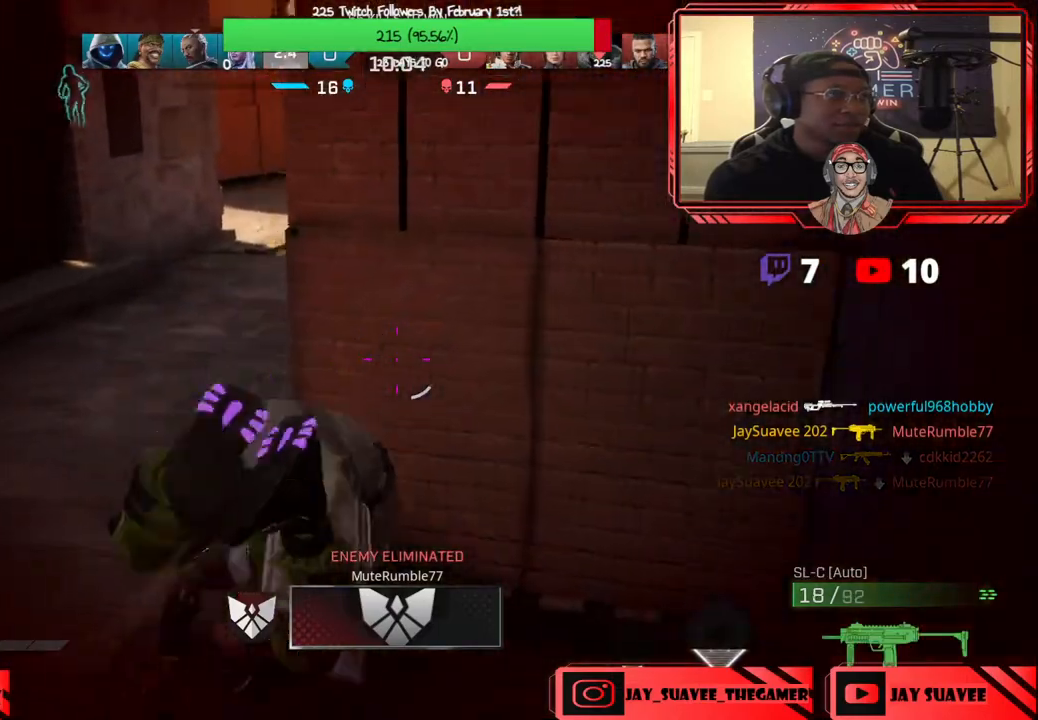
{"buttons": ["L3"], "left_stick": "up", "right_stick": "up-right", "events": [[300, "right_stick", "up"], [367, "left_stick", "up"], [367, "right_stick", "up-right"], [417, "L3", "down"]]}
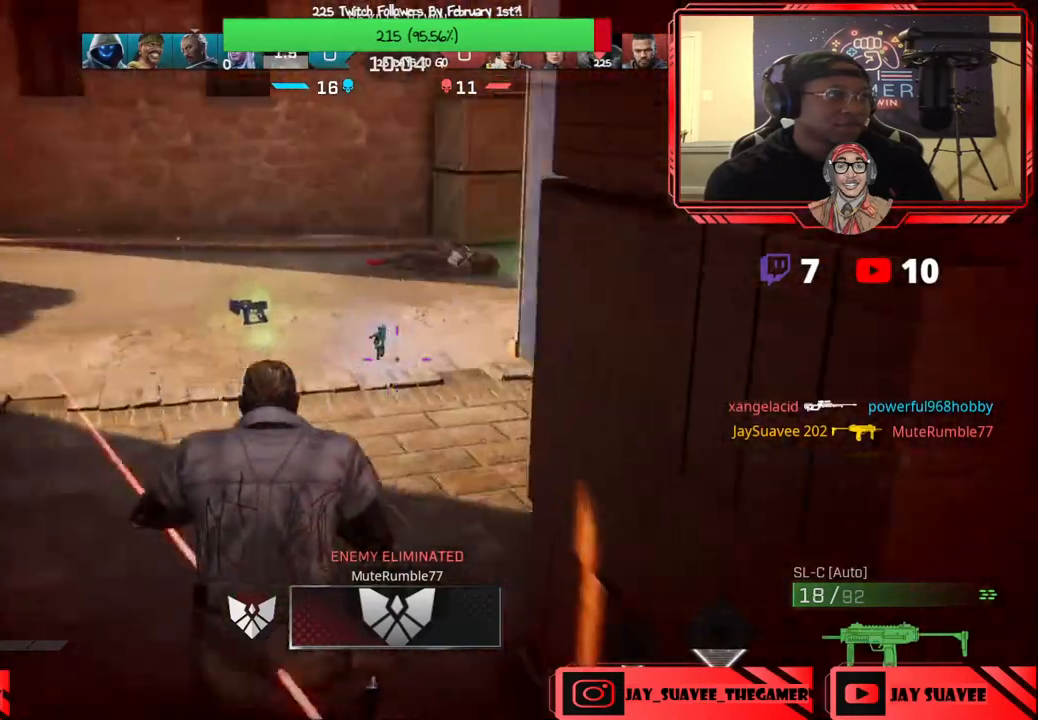
{"buttons": [], "left_stick": "up-right", "right_stick": "right", "events": [[50, "L3", "up"], [50, "right_stick", "center"], [200, "right_stick", "right"], [333, "left_stick", "up-right"]]}
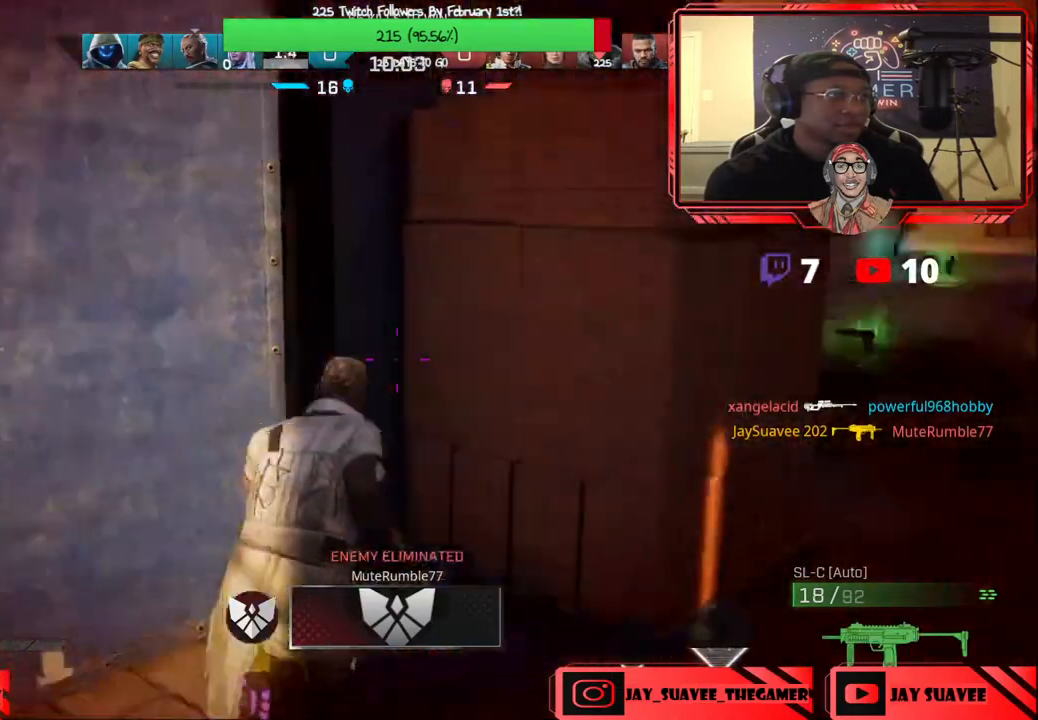
{"buttons": [], "left_stick": "up-right", "right_stick": "center", "events": [[33, "left_stick", "up"], [83, "right_stick", "center"], [133, "left_stick", "center"], [167, "X", "down"], [217, "X", "up"], [300, "left_stick", "right"], [350, "left_stick", "up-right"]]}
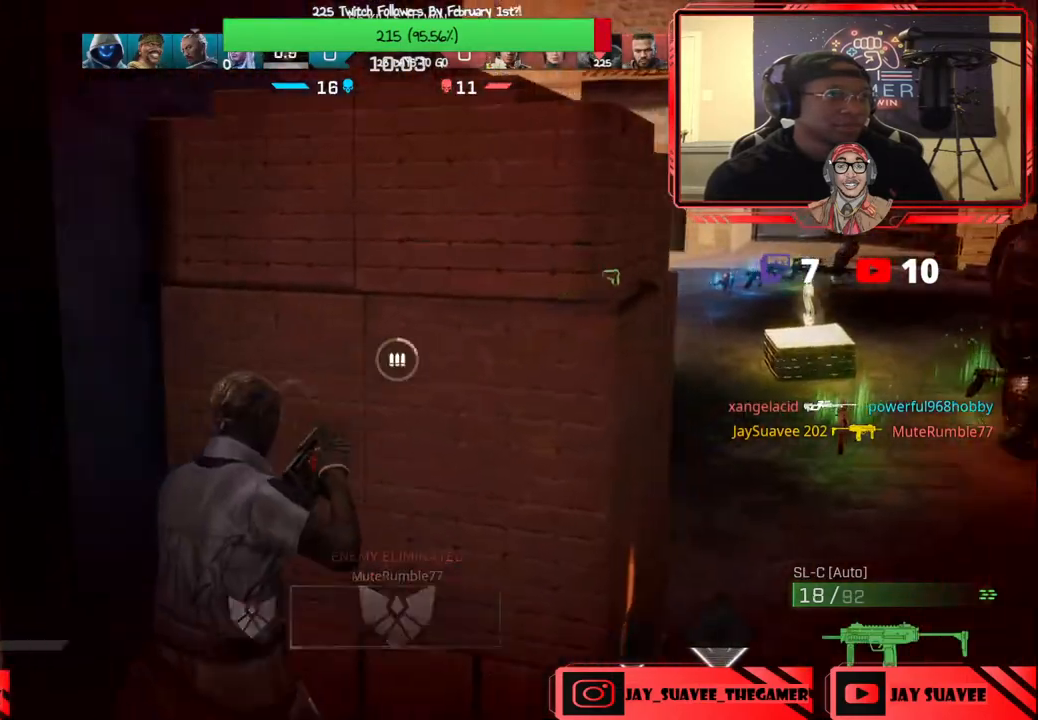
{"buttons": [], "left_stick": "center", "right_stick": "center", "events": [[17, "right_stick", "up-right"], [33, "left_stick", "center"], [167, "right_stick", "center"]]}
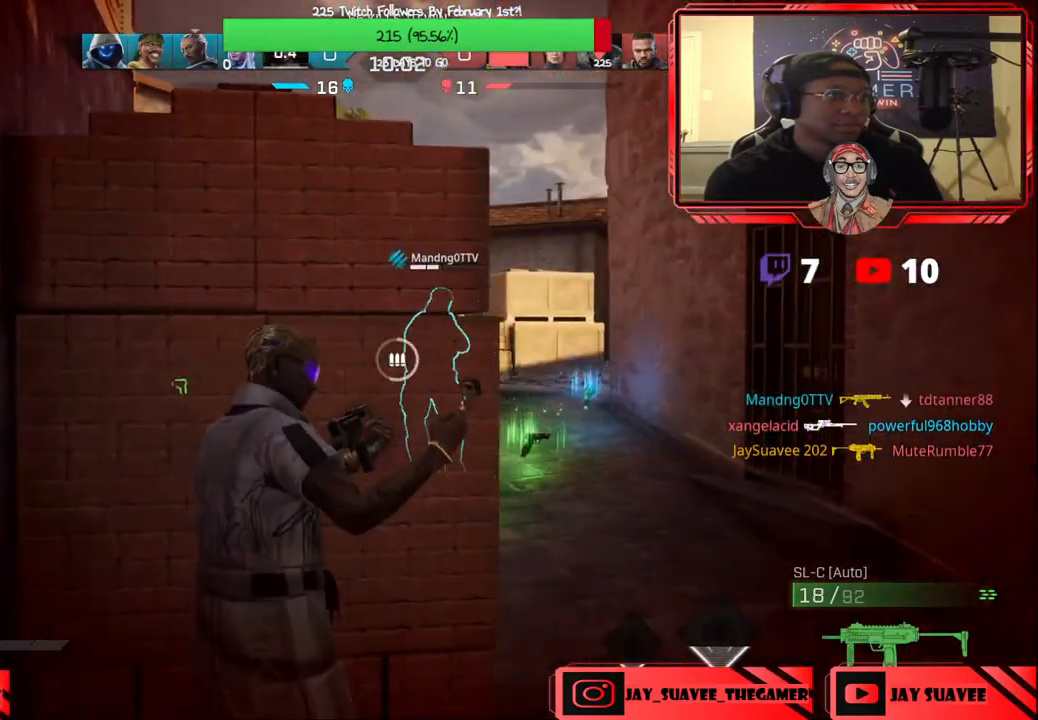
{"buttons": [], "left_stick": "up", "right_stick": "left", "events": [[17, "left_stick", "up"], [117, "left_stick", "right"], [150, "right_stick", "left"], [283, "left_stick", "left"], [333, "R1", "down"], [417, "R1", "up"], [433, "left_stick", "up"]]}
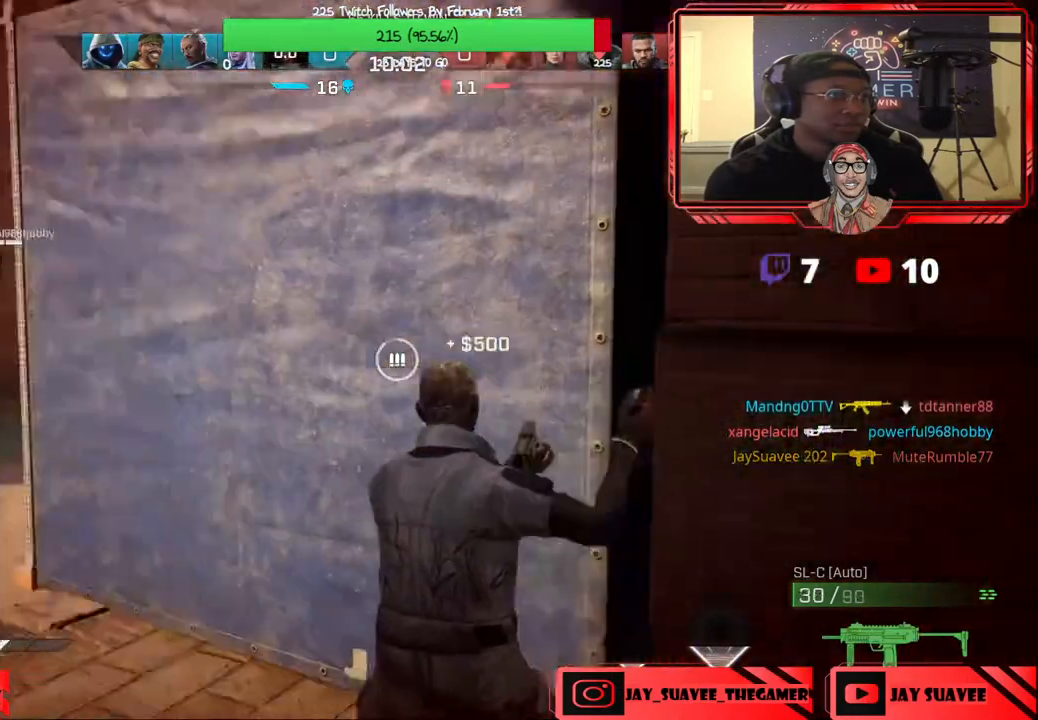
{"buttons": [], "left_stick": "up-left", "right_stick": "right", "events": [[83, "right_stick", "center"], [167, "right_stick", "left"], [183, "left_stick", "up-left"], [300, "right_stick", "center"], [500, "right_stick", "right"]]}
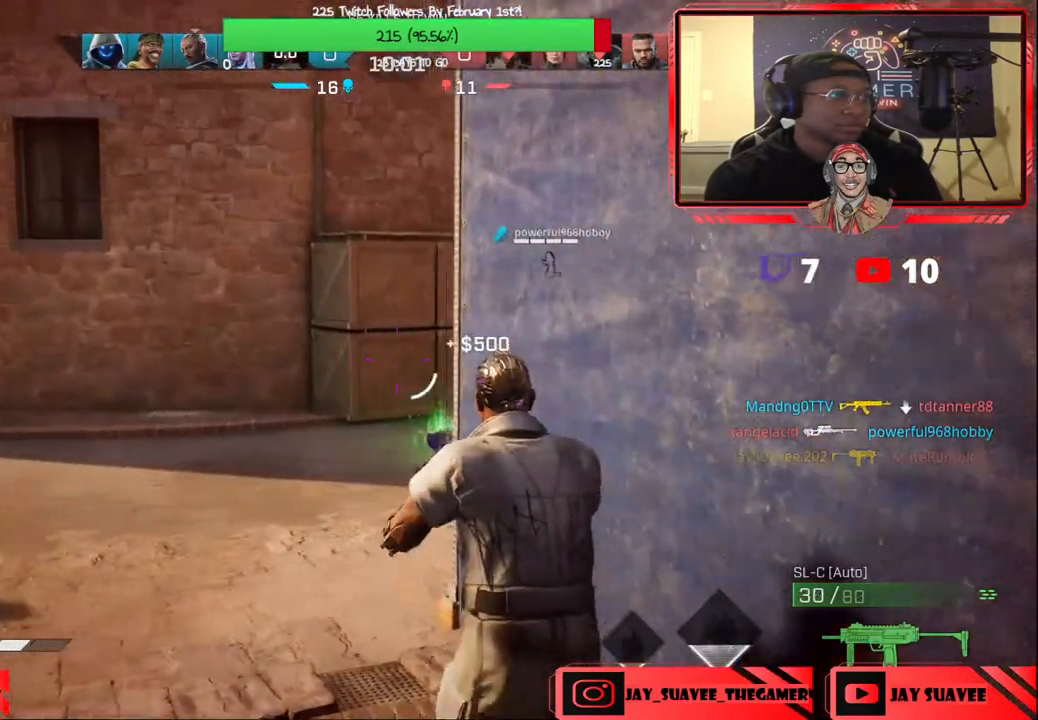
{"buttons": ["R2", "R3"], "left_stick": "right", "right_stick": "center", "events": [[83, "left_stick", "left"], [100, "right_stick", "center"], [183, "right_stick", "left"], [200, "left_stick", "down-left"], [333, "R2", "down"], [400, "right_stick", "center"], [450, "R3", "down"], [500, "left_stick", "right"]]}
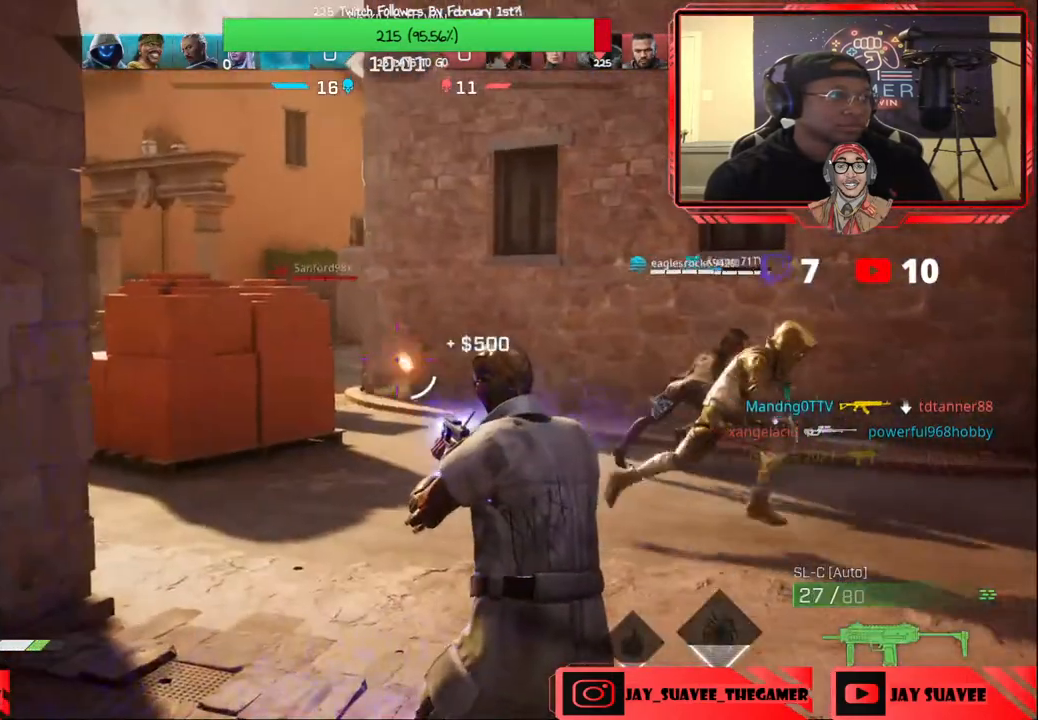
{"buttons": [], "left_stick": "left", "right_stick": "left", "events": [[50, "R3", "up"], [83, "right_stick", "right"], [183, "R2", "up"], [233, "left_stick", "up"], [233, "right_stick", "center"], [267, "R3", "down"], [300, "right_stick", "left"], [367, "R3", "up"], [417, "left_stick", "left"]]}